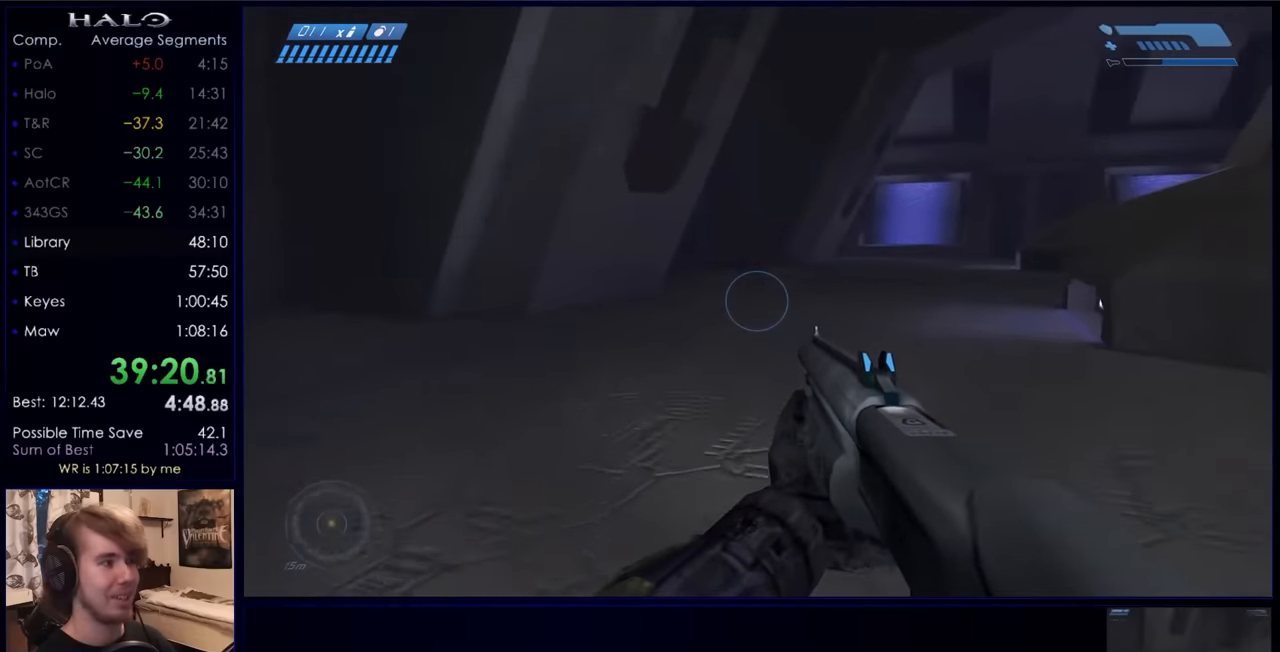
Gameplay with keyboard and mouse; each line is a JSON object with the keys and mouse buttons held at the frame after it. "events" lists presses ("down") and releases ("up") of "a", "c", "ctrl", "d", "down", "e", "f", "q", "r", "return", "s", "space", "up", "w", "x", "z", "mouse_left", "mouse_wheel", "mouse_right", "mouse_mb4" and "mouse_mb5" between this image and that frame as [ms after this image, input, new state], when the widget could be followed in between. "mouse_left", "mouse_wheel", "mouse_right", "mouse_mb4", "mouse_mb5" = the "left", "wheel", "right", "mb4", "mb5" buttons of the "mouse" list. No other keys are recorded. "wheel" means that the mouse wheel is clicked or scrolled. Not read: mouse_move.
{"keys": ["w"], "mouse": [], "events": []}
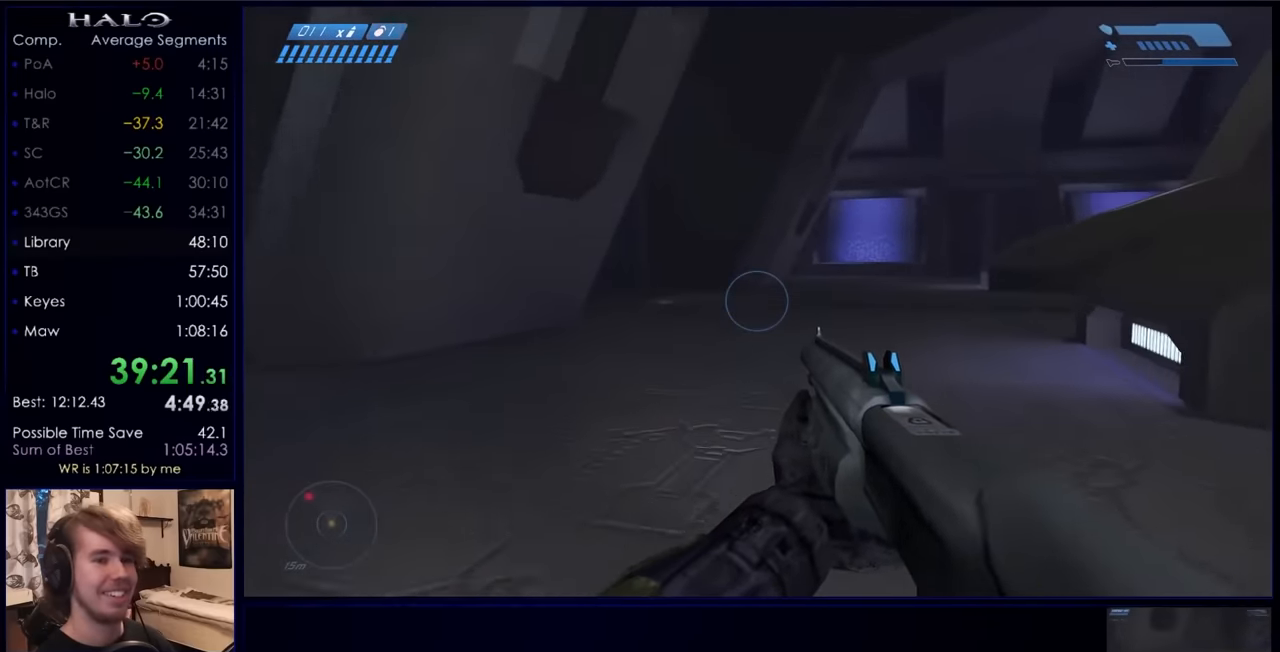
{"keys": ["w"], "mouse": [], "events": []}
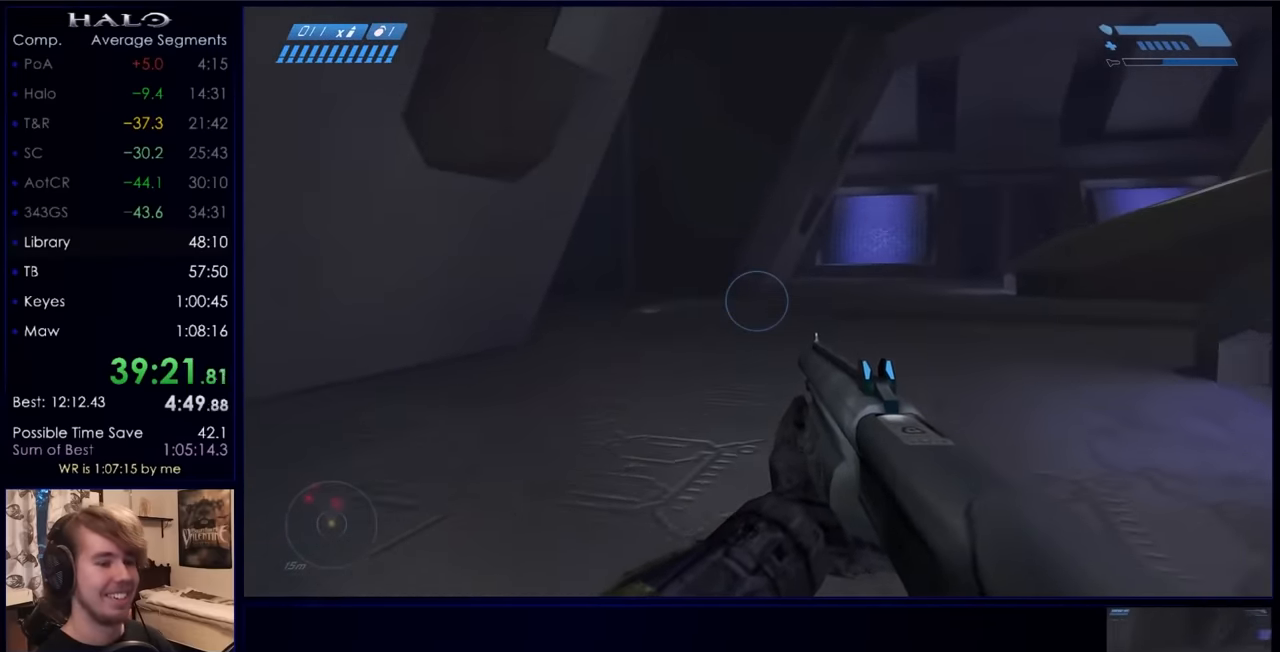
{"keys": ["a", "w"], "mouse": [], "events": [[367, "a", "down"]]}
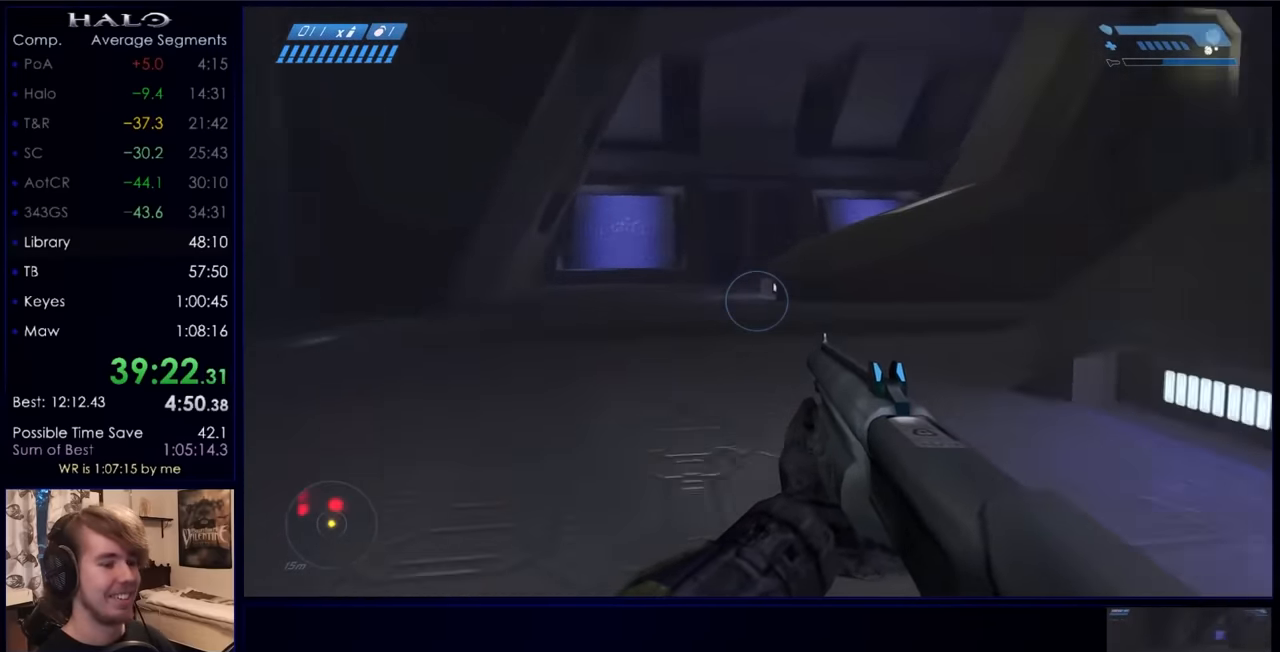
{"keys": ["a", "w"], "mouse": ["right"], "events": [[433, "mouse_right", "down"]]}
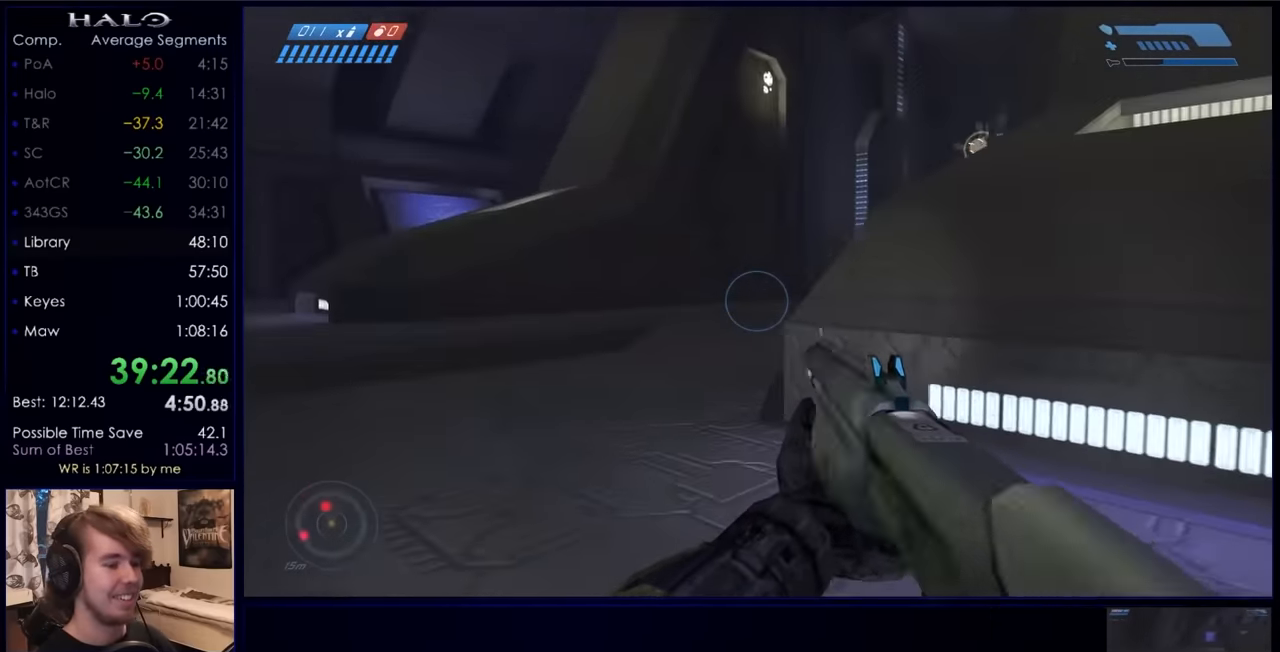
{"keys": ["a"], "mouse": ["right"], "events": [[133, "mouse_right", "up"], [233, "mouse_right", "down"], [367, "mouse_right", "up"], [400, "mouse_right", "down"], [467, "w", "up"]]}
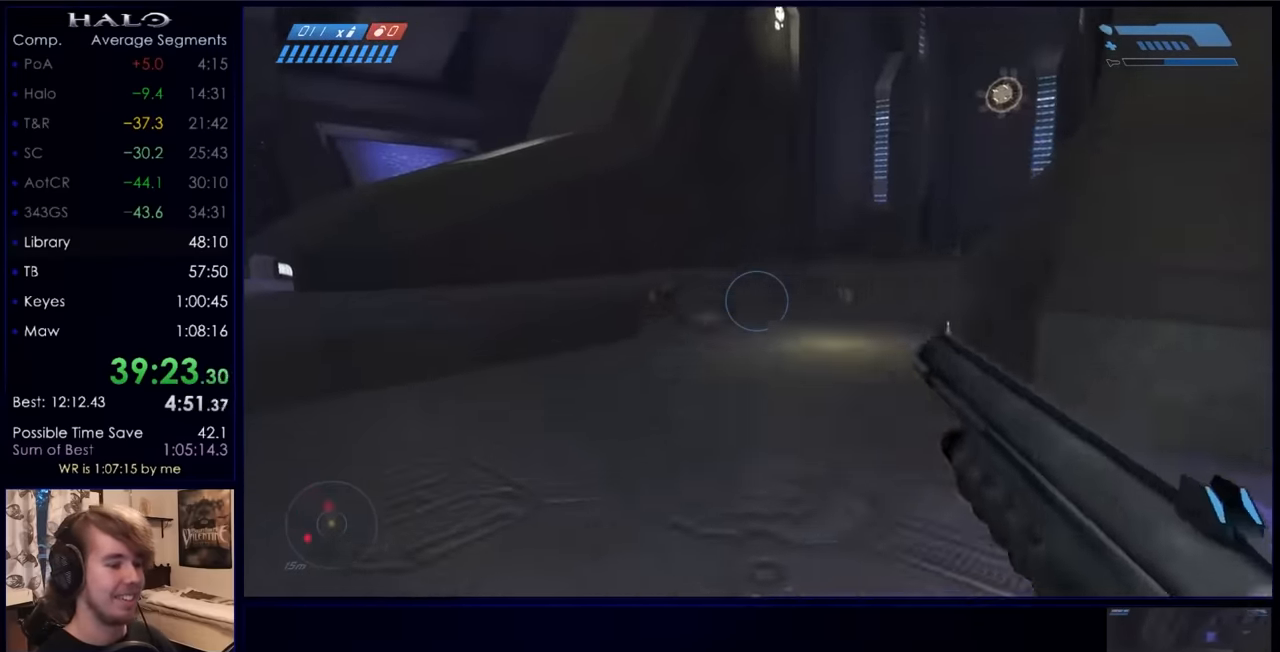
{"keys": ["a"], "mouse": [], "events": [[100, "mouse_right", "up"]]}
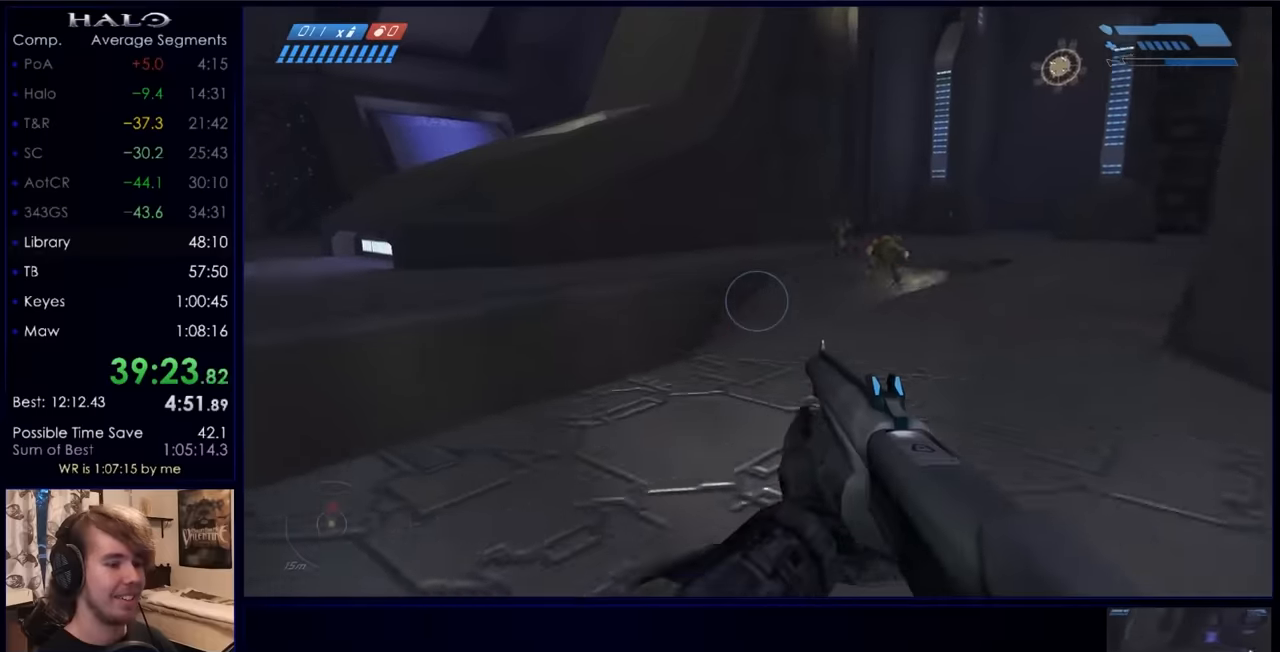
{"keys": ["a"], "mouse": [], "events": [[66, "w", "down"], [333, "w", "up"]]}
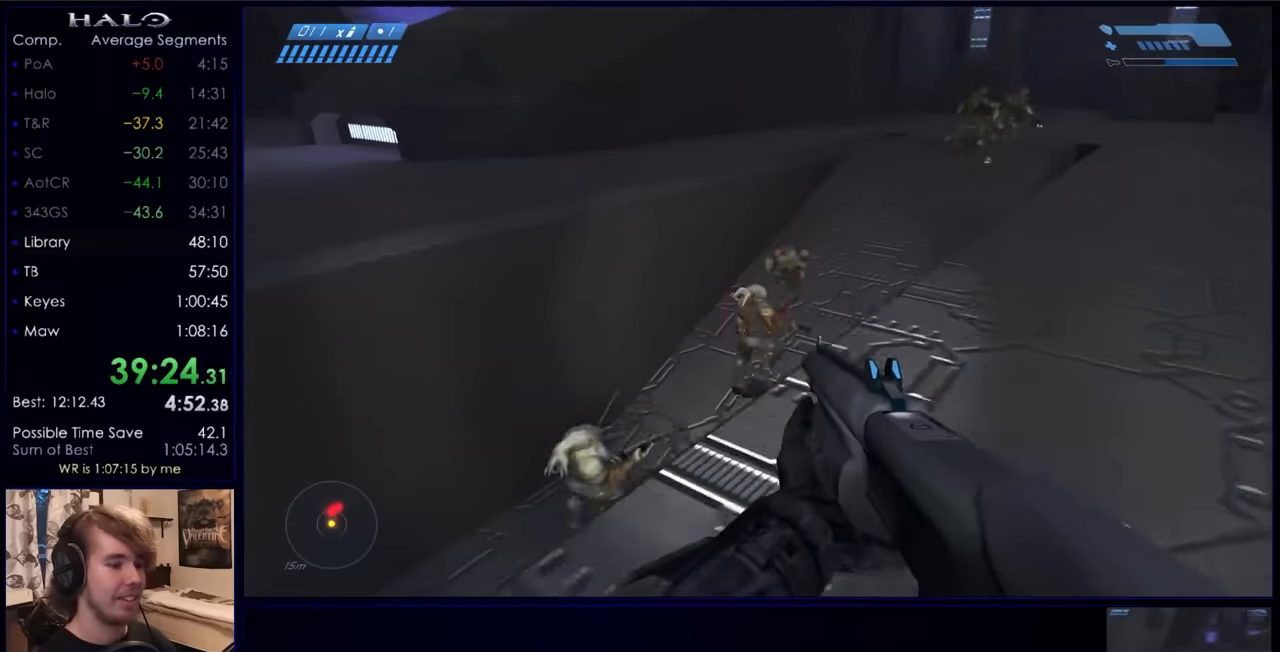
{"keys": ["a", "s"], "mouse": ["left"], "events": [[366, "mouse_left", "down"], [366, "s", "down"]]}
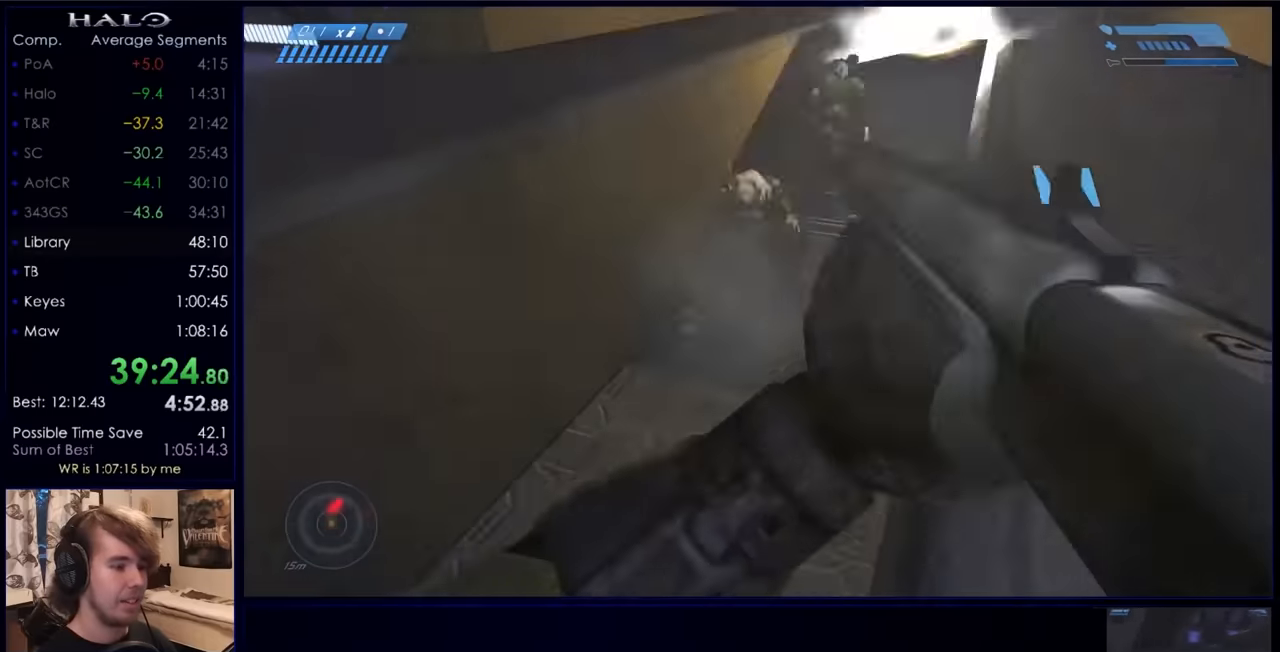
{"keys": ["a"], "mouse": [], "events": [[33, "mouse_left", "up"], [100, "mouse_left", "down"], [200, "a", "up"], [233, "mouse_left", "up"], [266, "mouse_left", "down"], [433, "mouse_left", "up"], [466, "a", "down"], [500, "s", "up"]]}
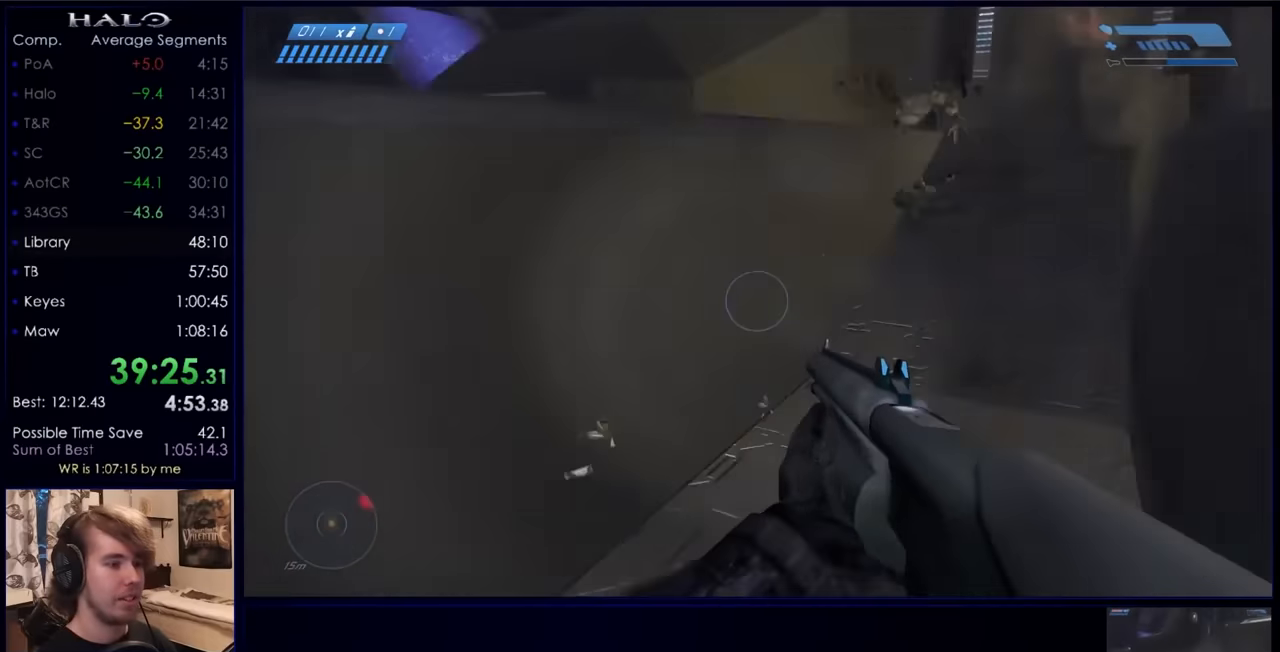
{"keys": ["a", "w"], "mouse": [], "events": [[166, "a", "up"], [166, "w", "down"], [400, "a", "down"]]}
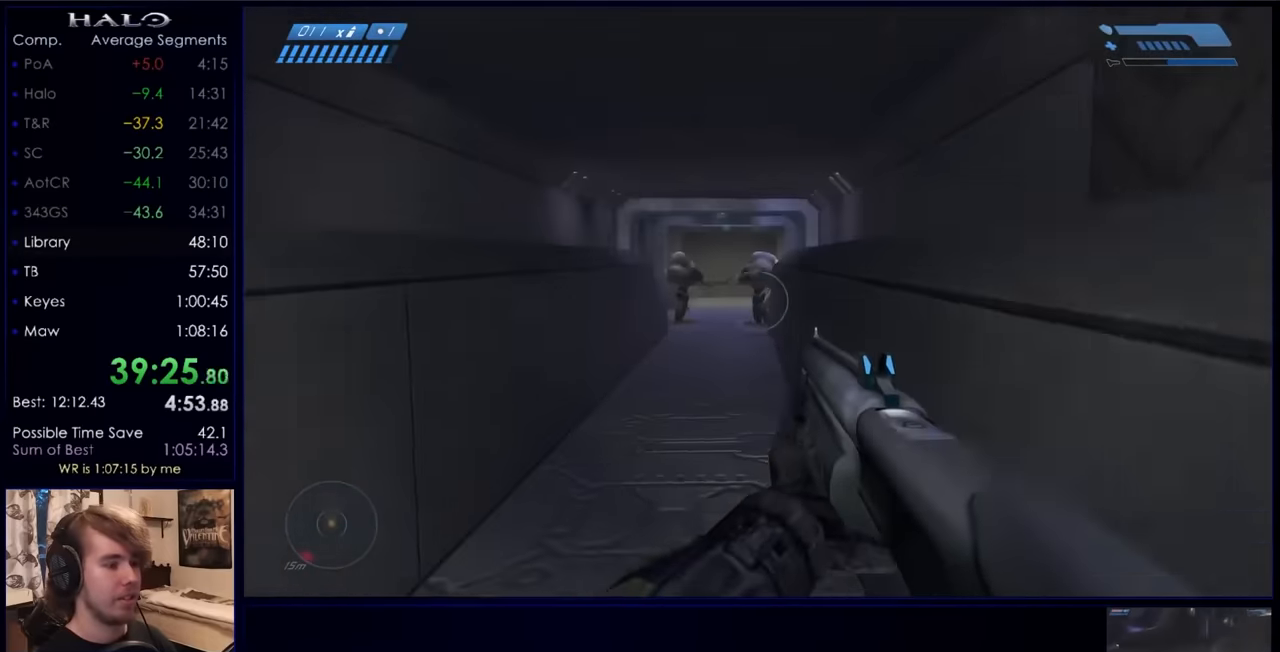
{"keys": ["w"], "mouse": ["left"], "events": [[33, "a", "up"], [300, "space", "down"], [466, "mouse_left", "down"], [466, "space", "up"]]}
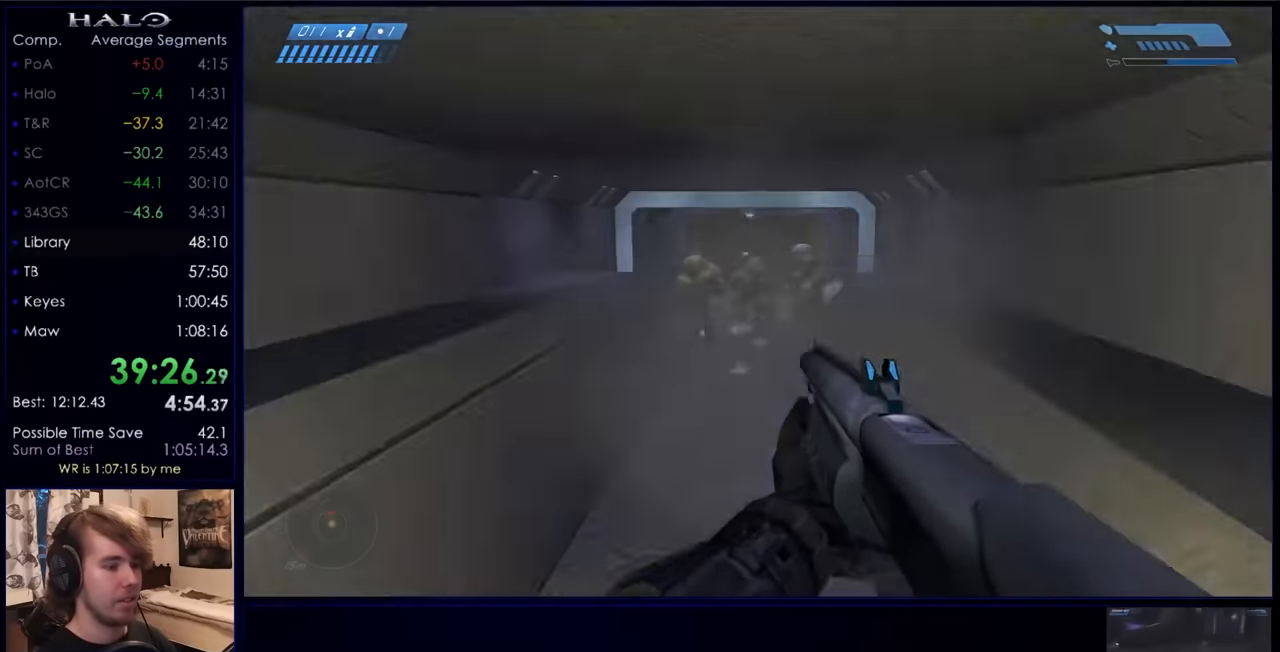
{"keys": ["w"], "mouse": [], "events": [[133, "mouse_left", "up"], [200, "mouse_left", "down"], [333, "mouse_left", "up"], [433, "mouse_left", "down"], [500, "mouse_left", "up"]]}
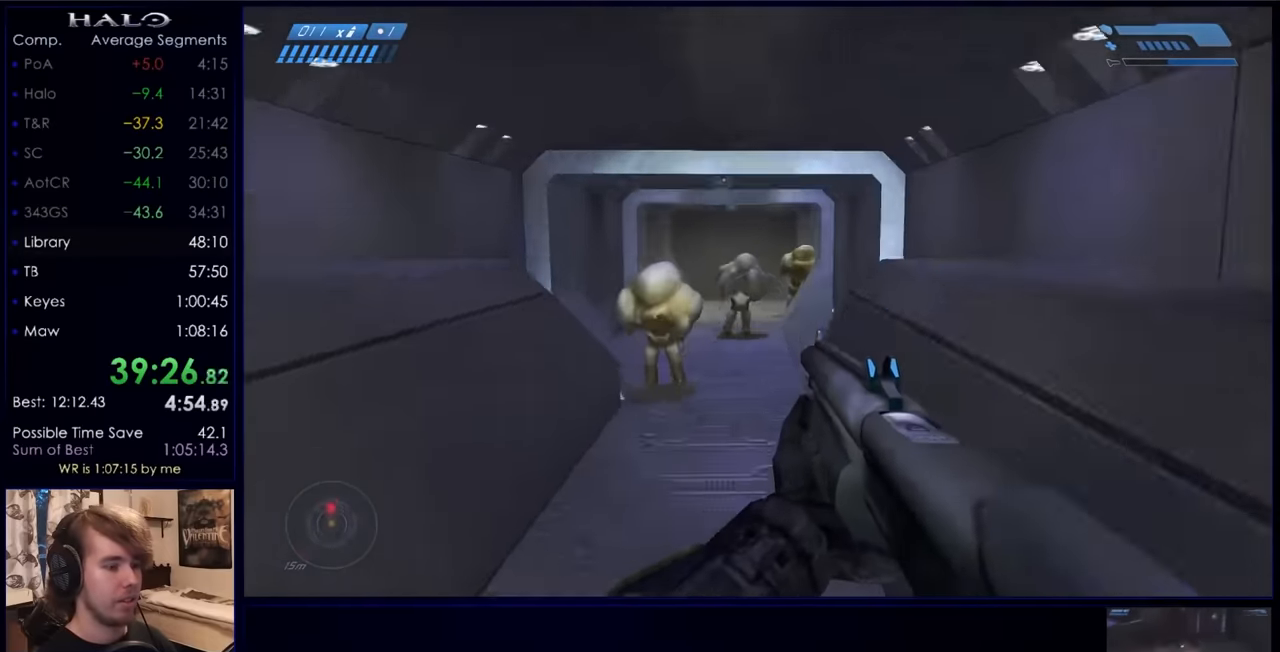
{"keys": ["s"], "mouse": ["left"], "events": [[66, "d", "down"], [166, "d", "up"], [166, "w", "up"], [300, "mouse_left", "down"], [400, "s", "down"], [433, "mouse_left", "up"], [466, "mouse_left", "down"]]}
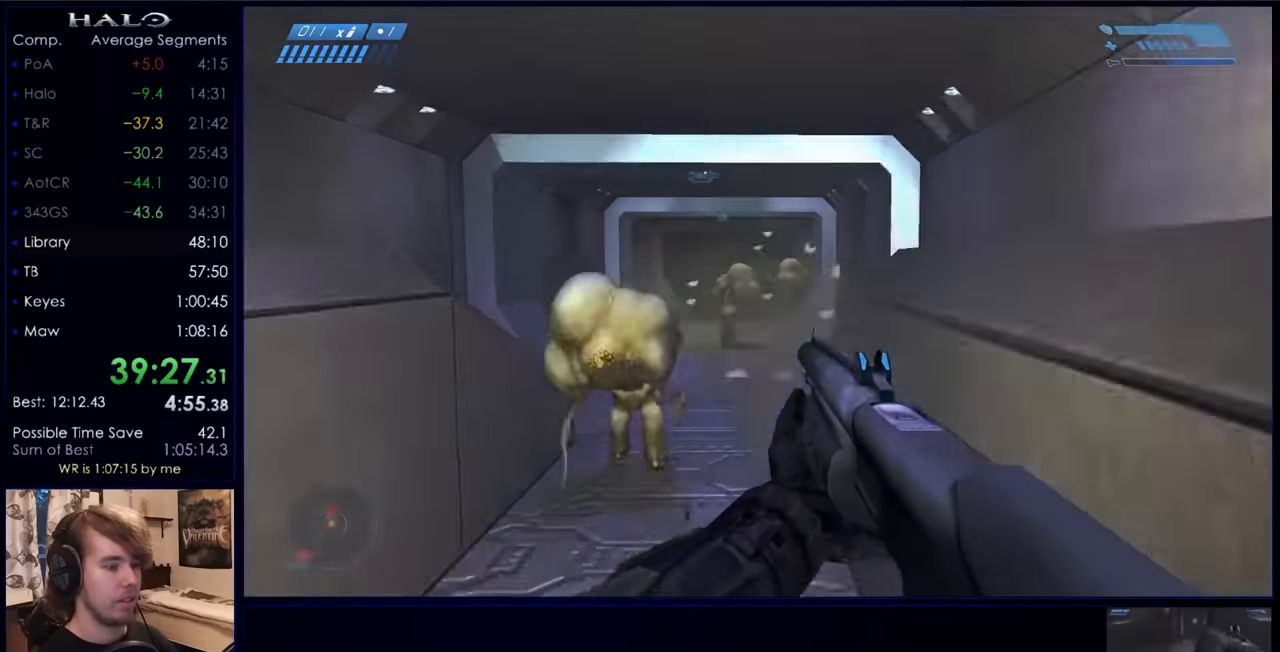
{"keys": ["s"], "mouse": ["left"], "events": [[66, "mouse_left", "up"], [233, "mouse_left", "down"], [300, "s", "up"], [366, "mouse_left", "up"], [466, "mouse_left", "down"], [466, "s", "down"]]}
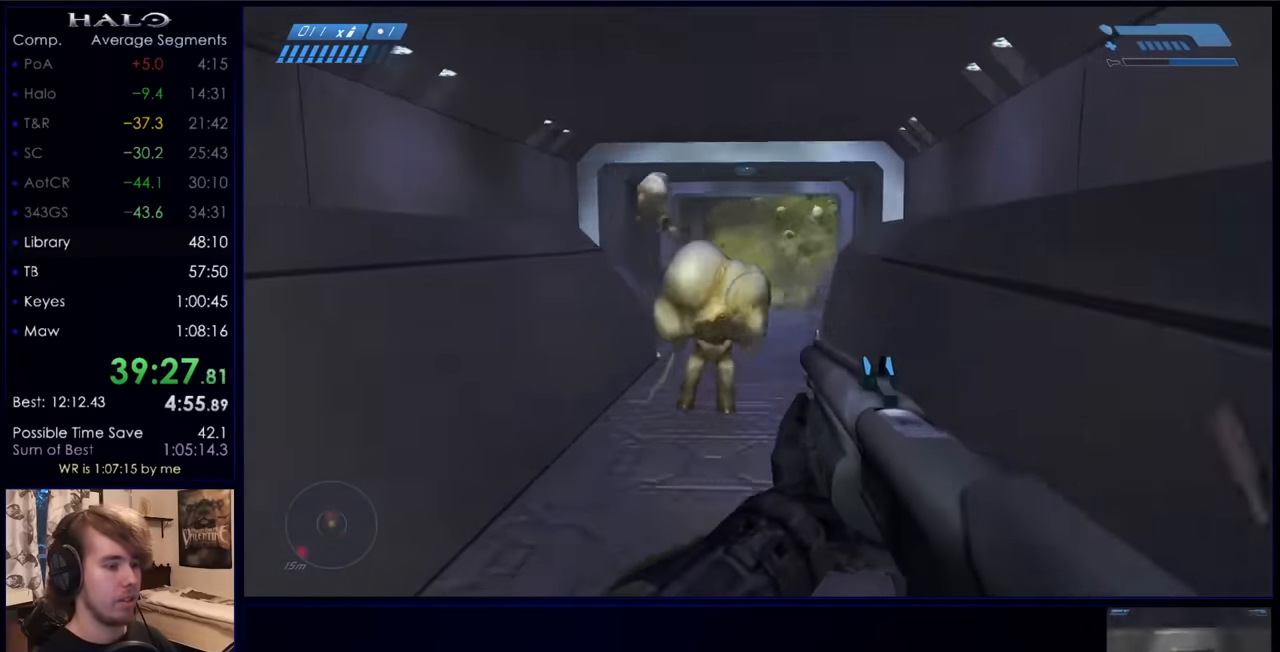
{"keys": ["a", "s"], "mouse": ["left"], "events": [[33, "mouse_left", "up"], [100, "s", "up"], [133, "mouse_left", "down"], [200, "w", "down"], [233, "mouse_left", "up"], [233, "w", "up"], [366, "s", "down"], [466, "a", "down"], [466, "mouse_left", "down"]]}
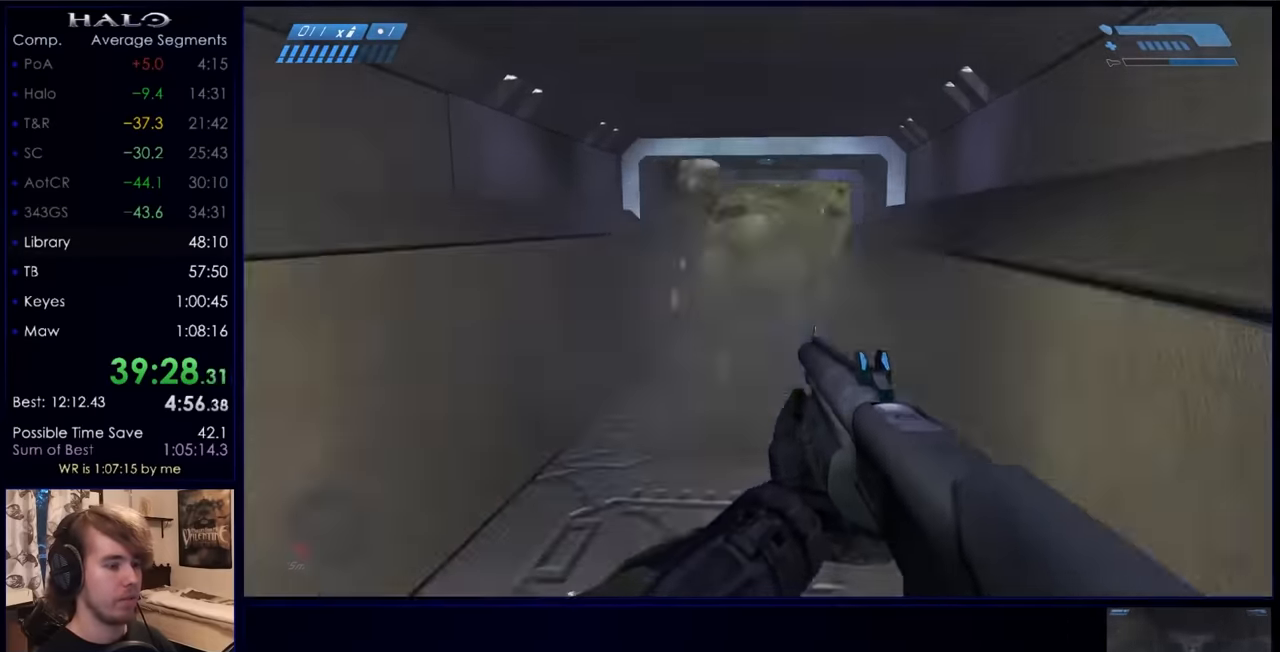
{"keys": ["w"], "mouse": [], "events": [[100, "a", "up"], [100, "mouse_left", "up"], [100, "s", "up"], [200, "d", "down"], [200, "mouse_left", "down"], [233, "d", "up"], [300, "a", "down"], [300, "mouse_left", "up"], [333, "d", "down"], [333, "w", "down"], [400, "d", "up"], [400, "mouse_left", "down"], [433, "a", "up"], [467, "mouse_left", "up"]]}
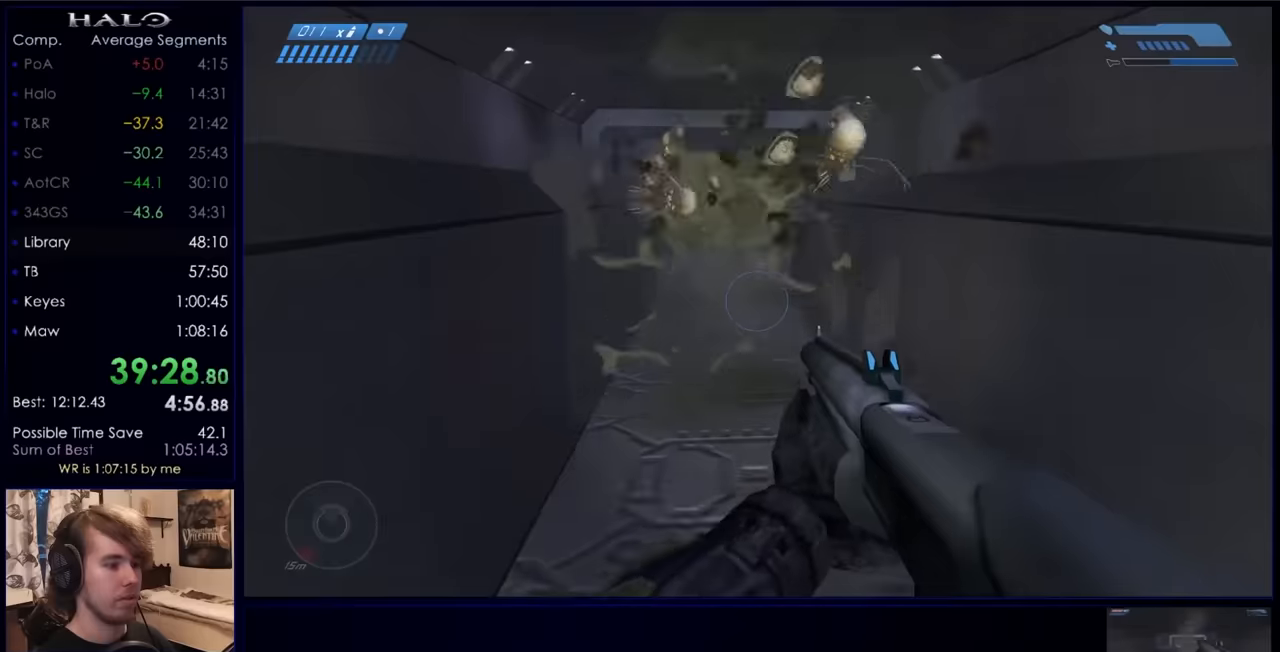
{"keys": ["w"], "mouse": [], "events": [[34, "mouse_left", "down"], [167, "mouse_left", "up"], [267, "w", "up"], [300, "a", "down"], [367, "a", "up"], [367, "w", "down"]]}
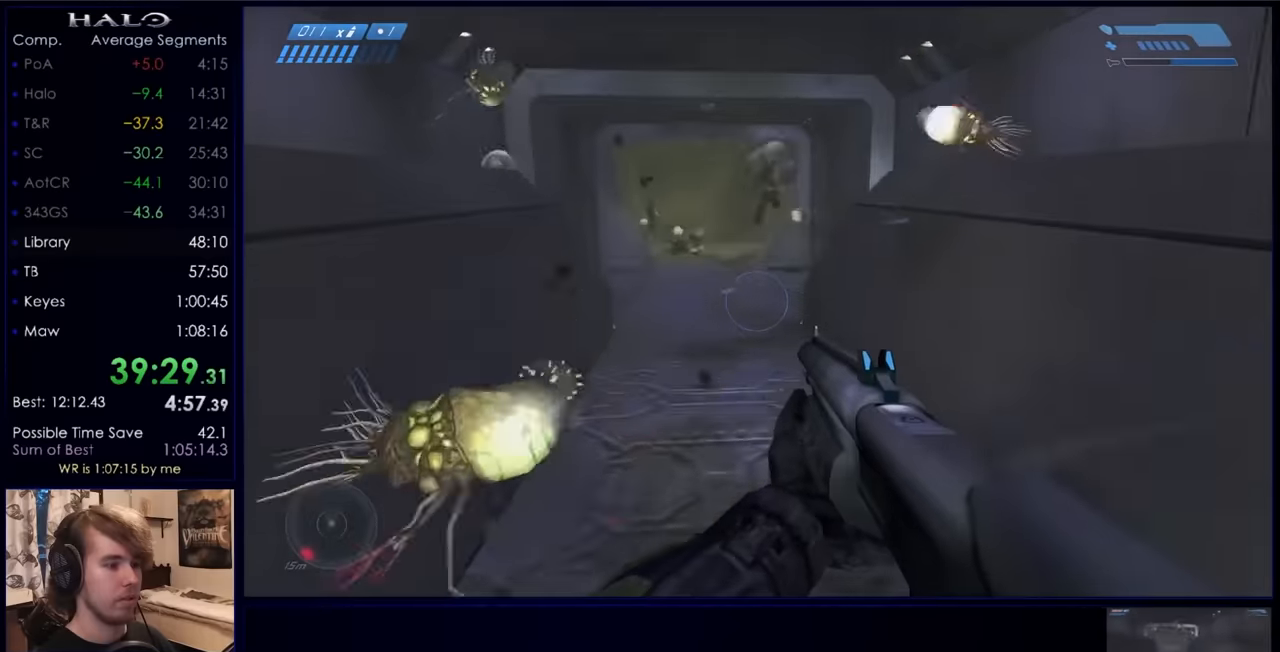
{"keys": ["w"], "mouse": [], "events": [[367, "a", "down"], [500, "a", "up"]]}
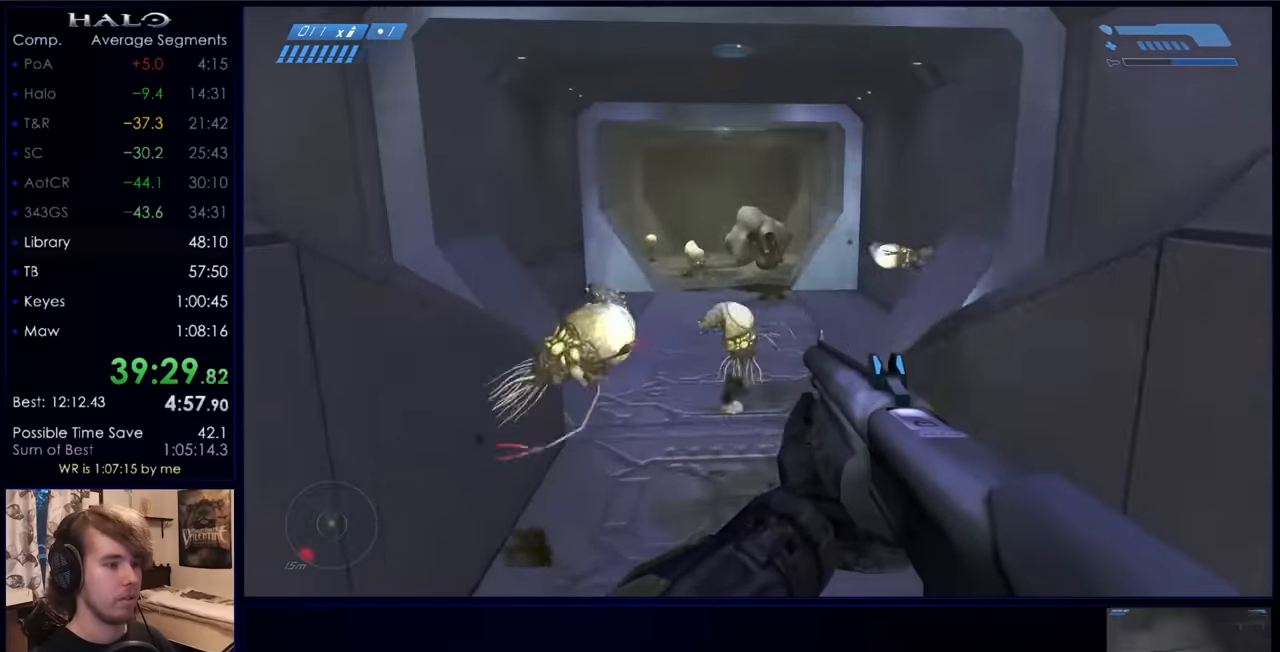
{"keys": ["a"], "mouse": [], "events": [[267, "d", "down"], [334, "w", "up"], [434, "a", "down"], [434, "d", "up"]]}
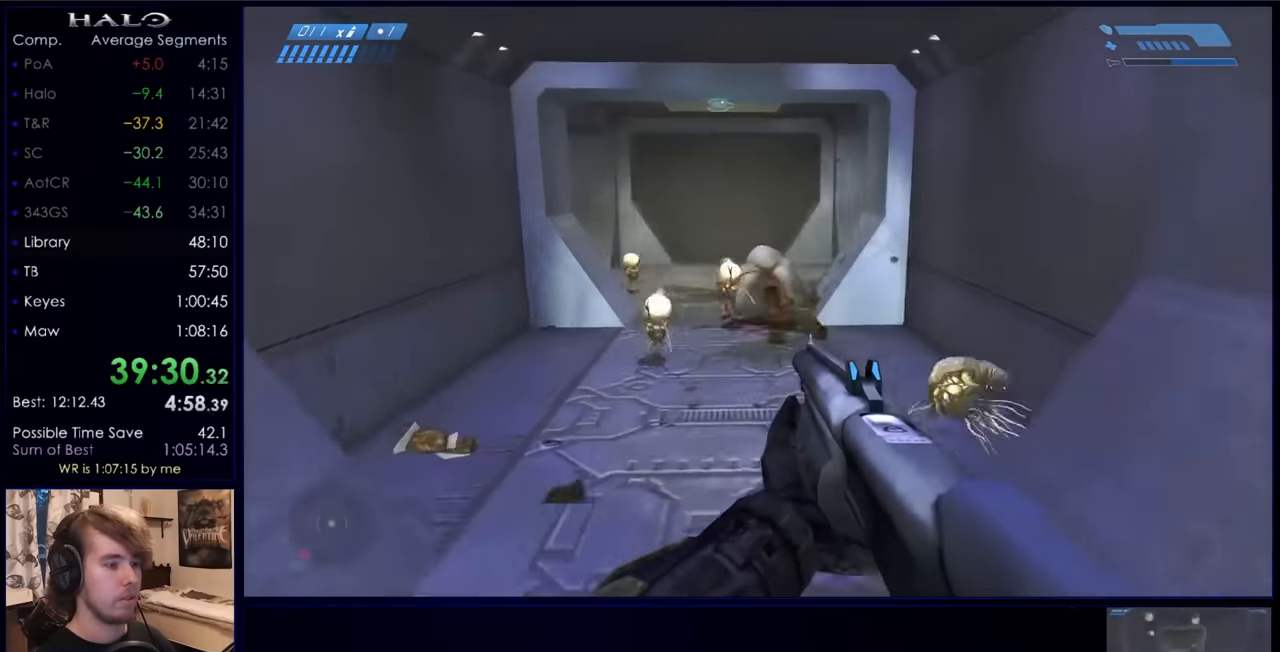
{"keys": ["w"], "mouse": [], "events": [[167, "w", "down"], [200, "a", "up"]]}
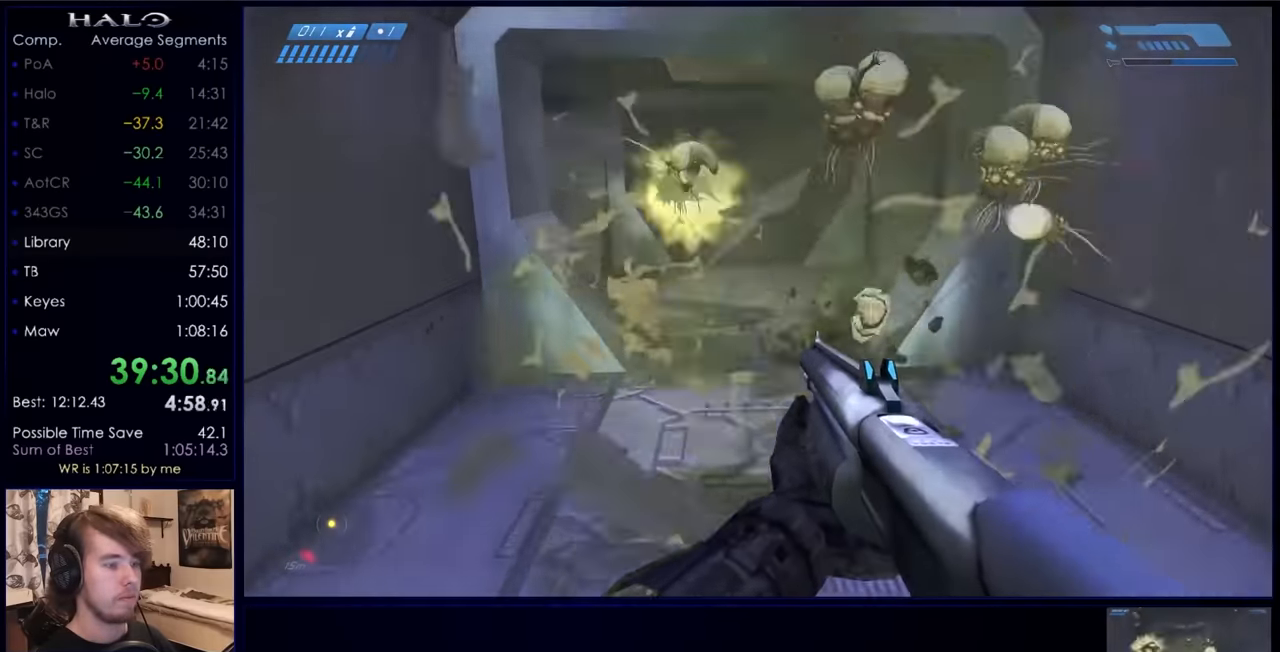
{"keys": ["a", "w"], "mouse": [], "events": [[434, "a", "down"]]}
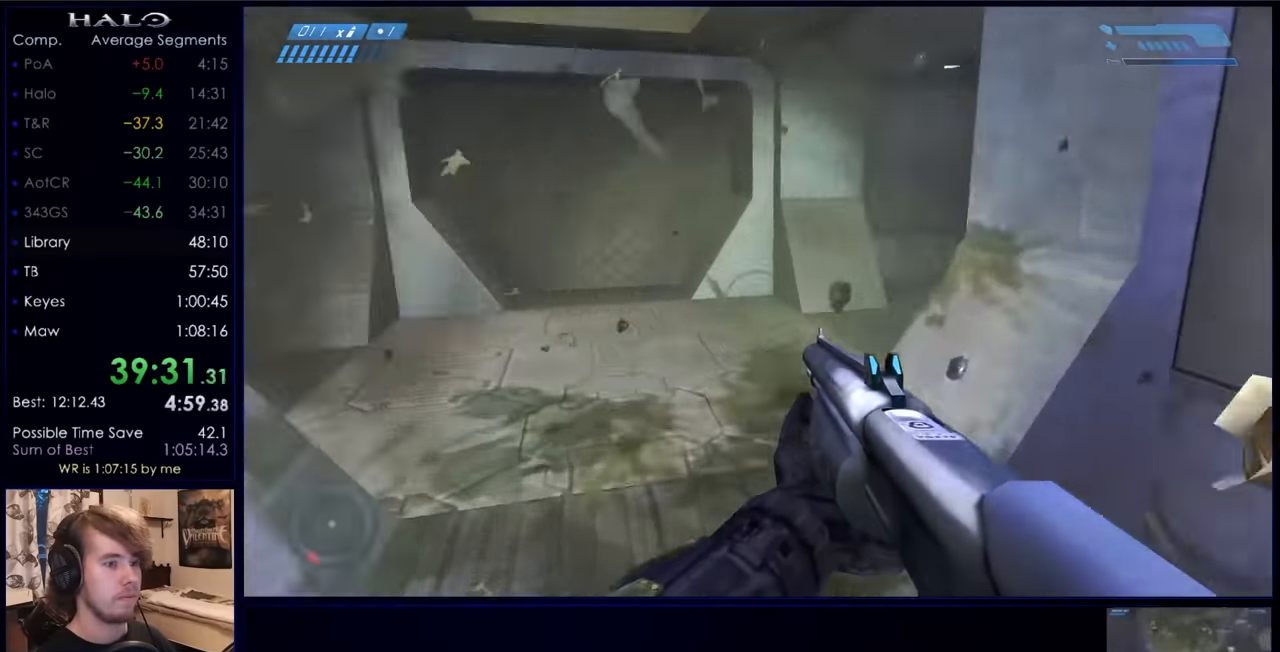
{"keys": ["a", "w"], "mouse": [], "events": []}
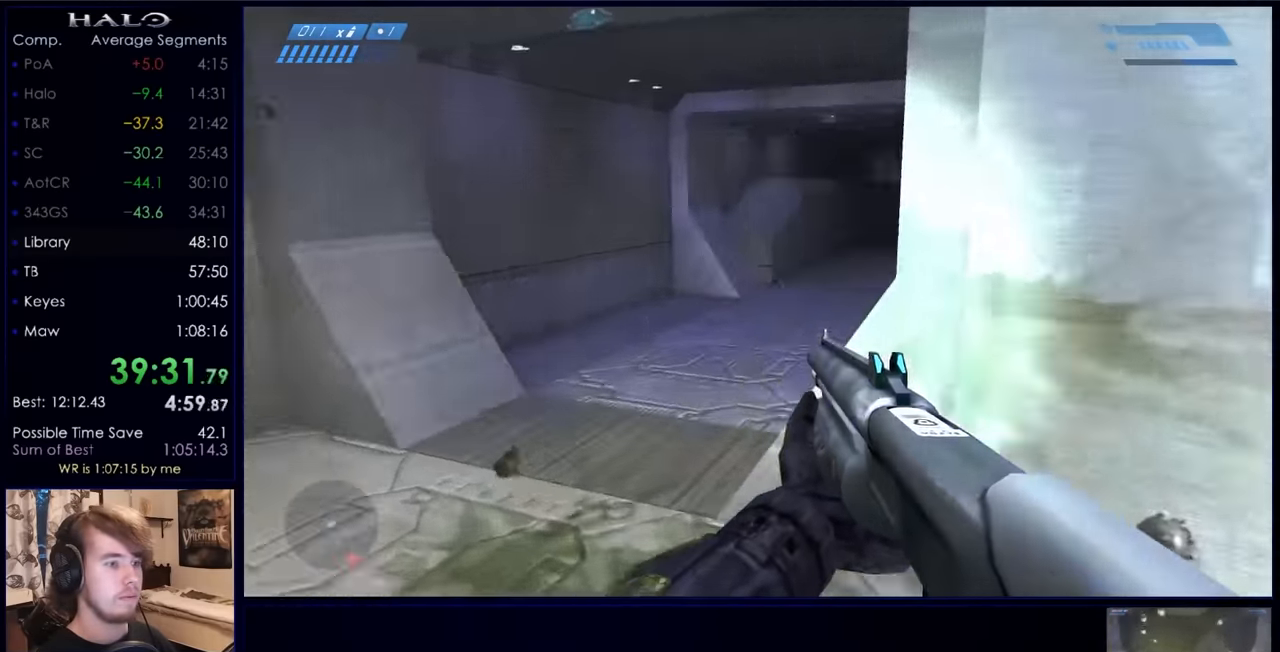
{"keys": ["w"], "mouse": [], "events": [[367, "a", "up"]]}
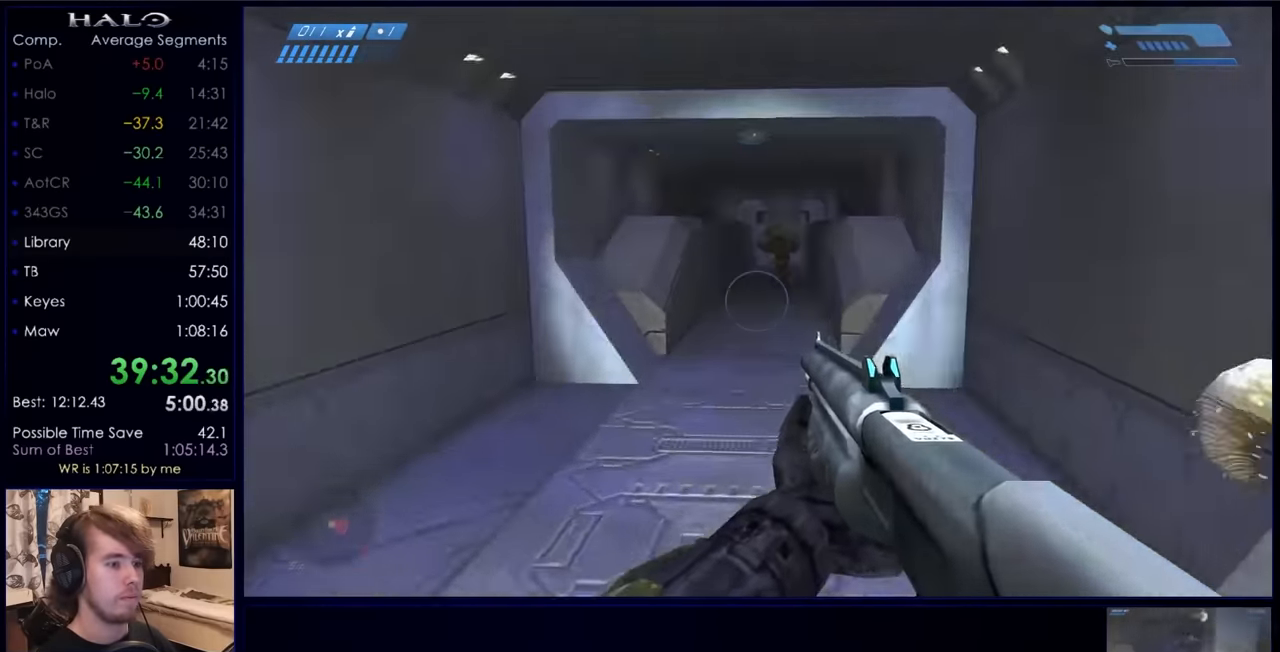
{"keys": ["w"], "mouse": [], "events": [[100, "r", "down"], [234, "r", "up"]]}
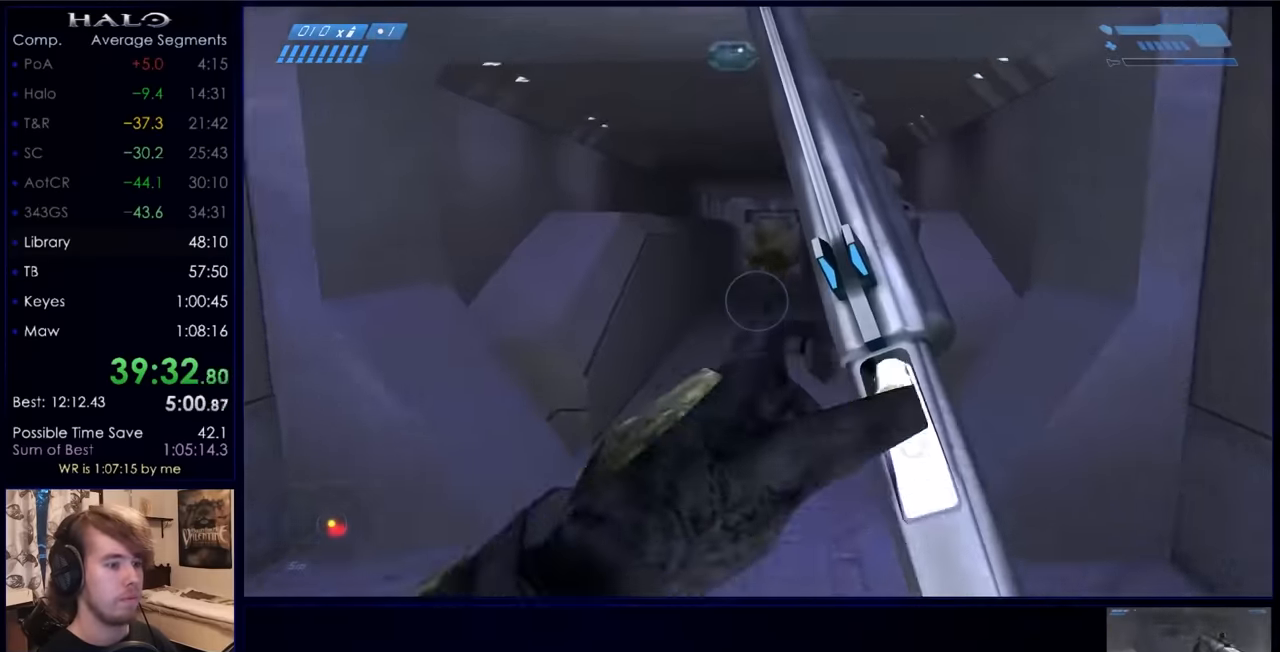
{"keys": ["w"], "mouse": [], "events": []}
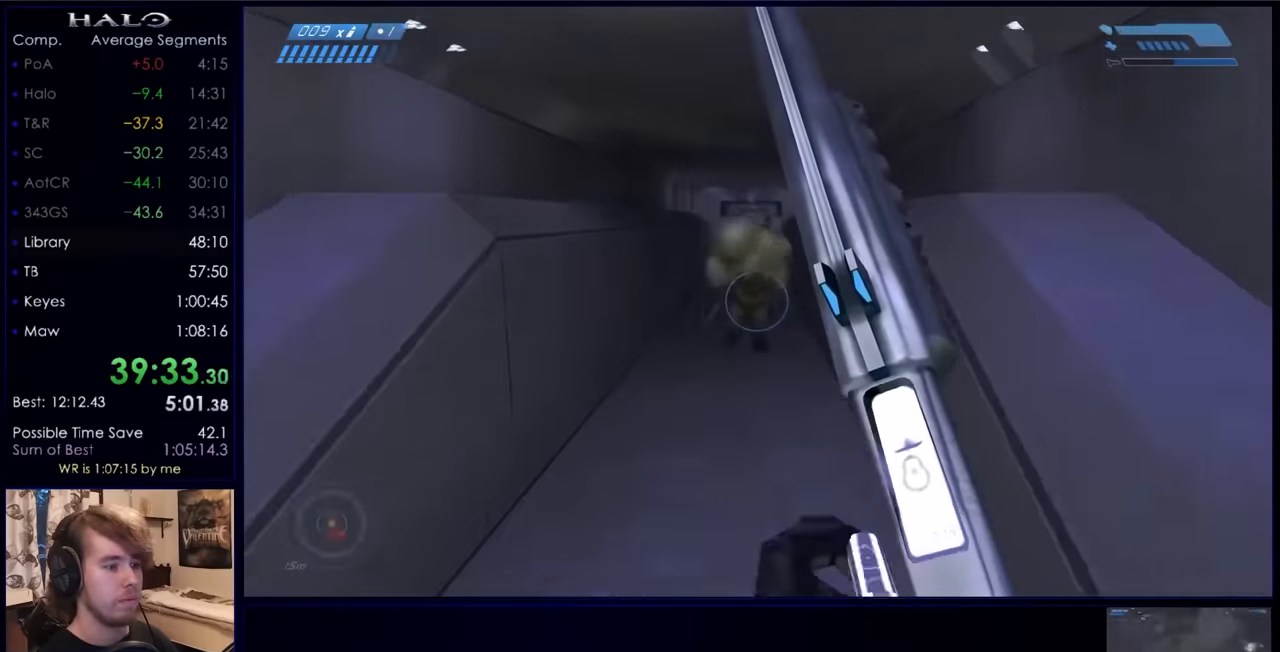
{"keys": ["w"], "mouse": [], "events": []}
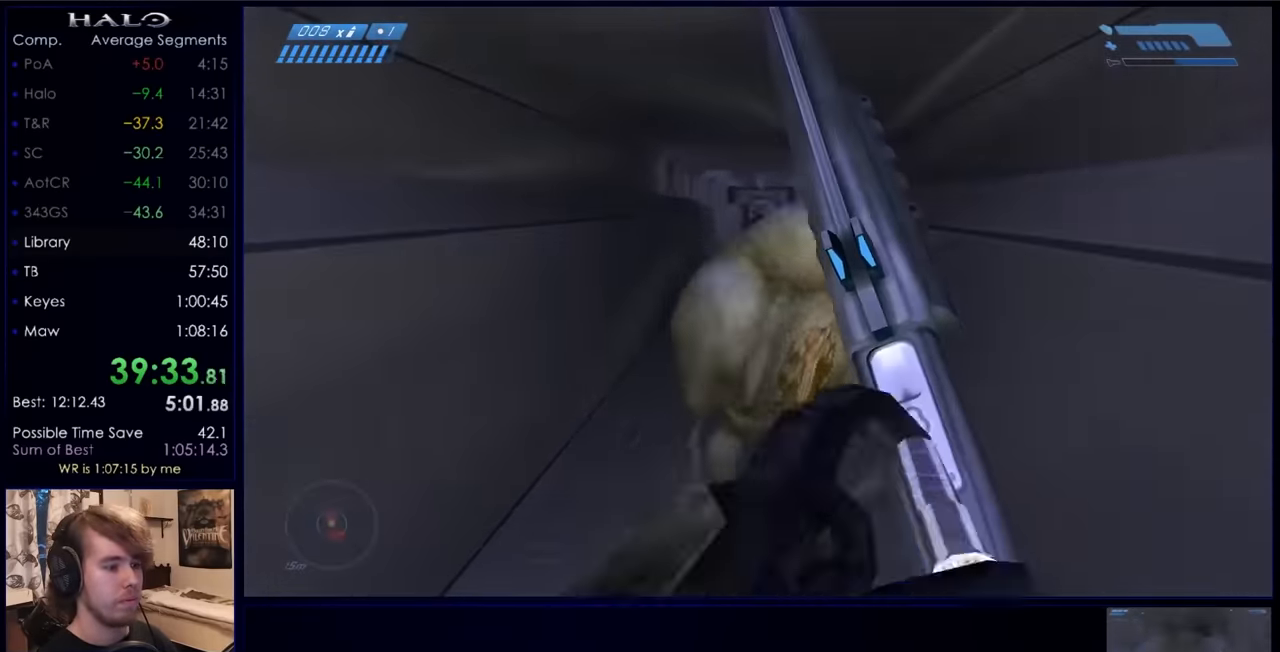
{"keys": ["w"], "mouse": [], "events": [[34, "space", "down"], [234, "space", "up"]]}
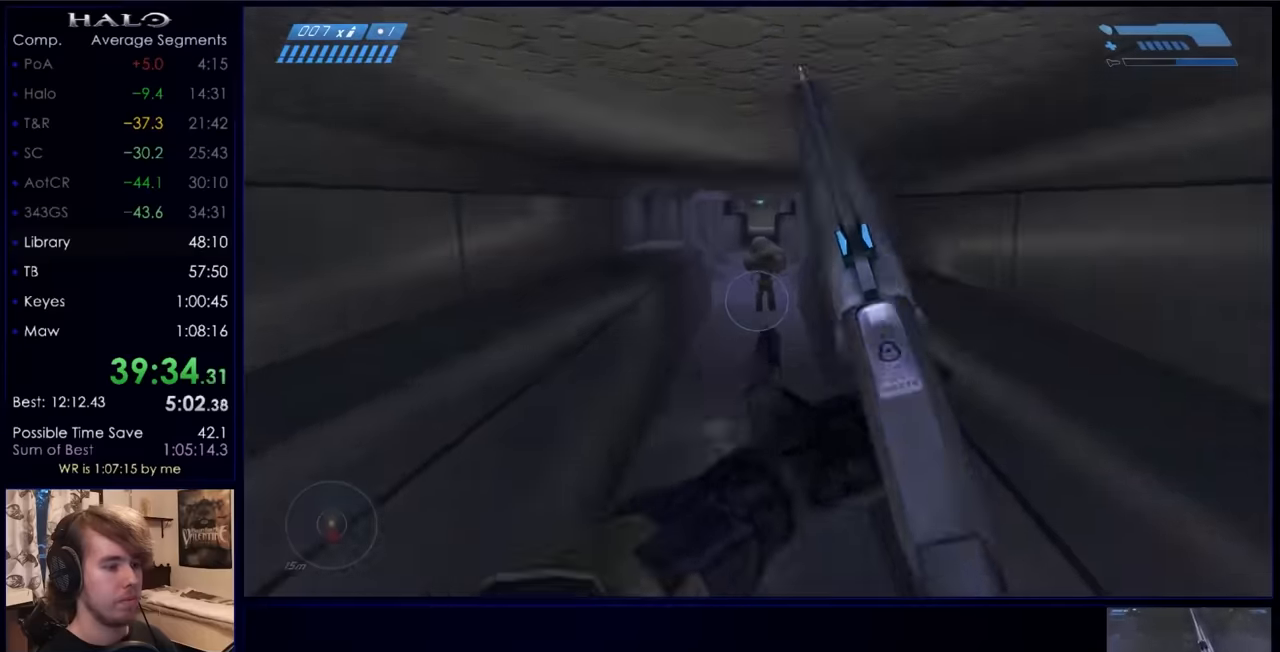
{"keys": ["w"], "mouse": [], "events": []}
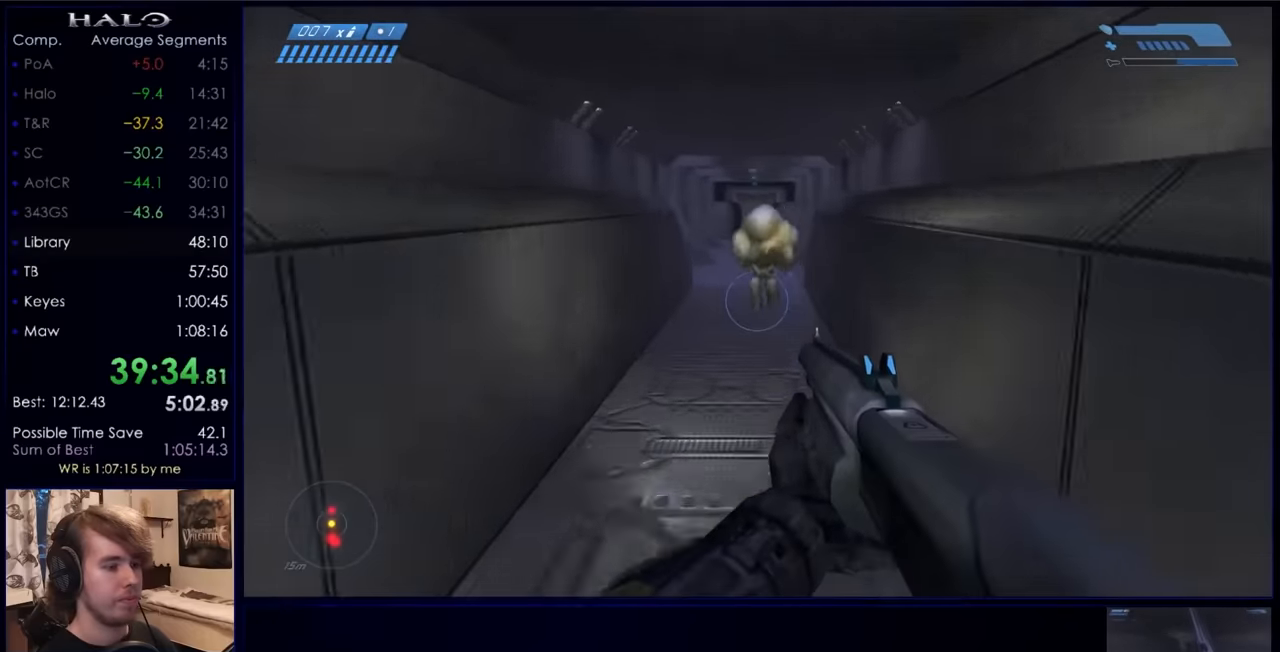
{"keys": ["w"], "mouse": [], "events": []}
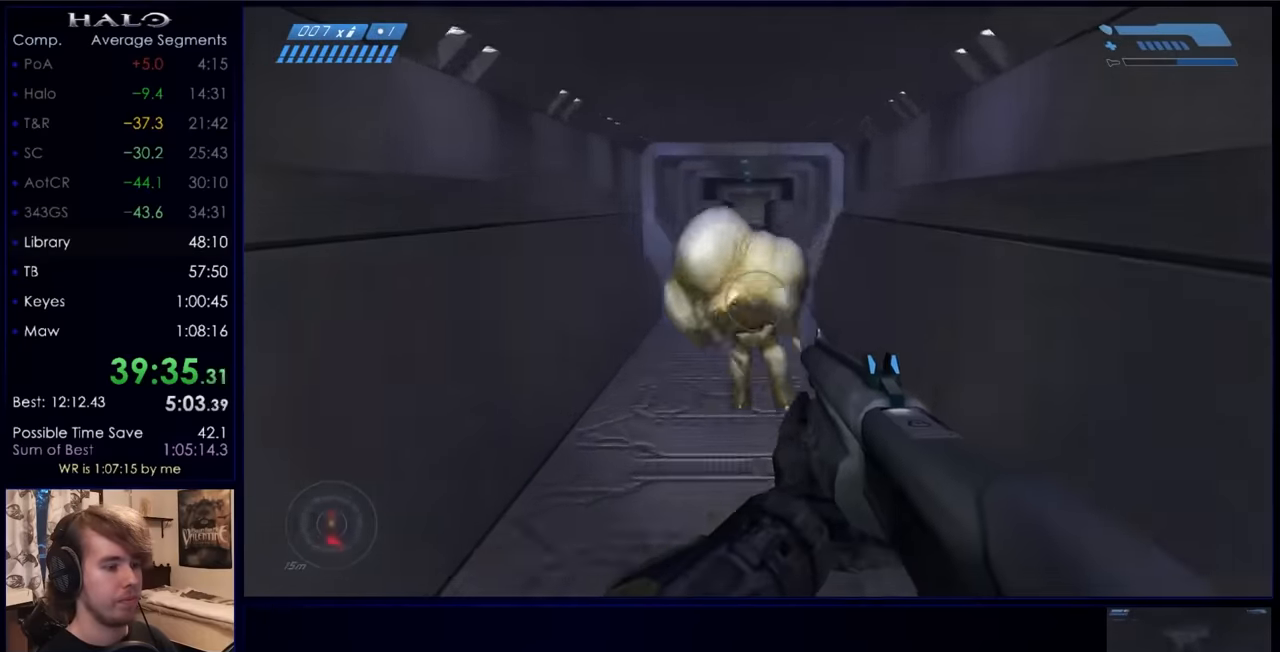
{"keys": ["w"], "mouse": [], "events": [[267, "space", "down"], [433, "space", "up"]]}